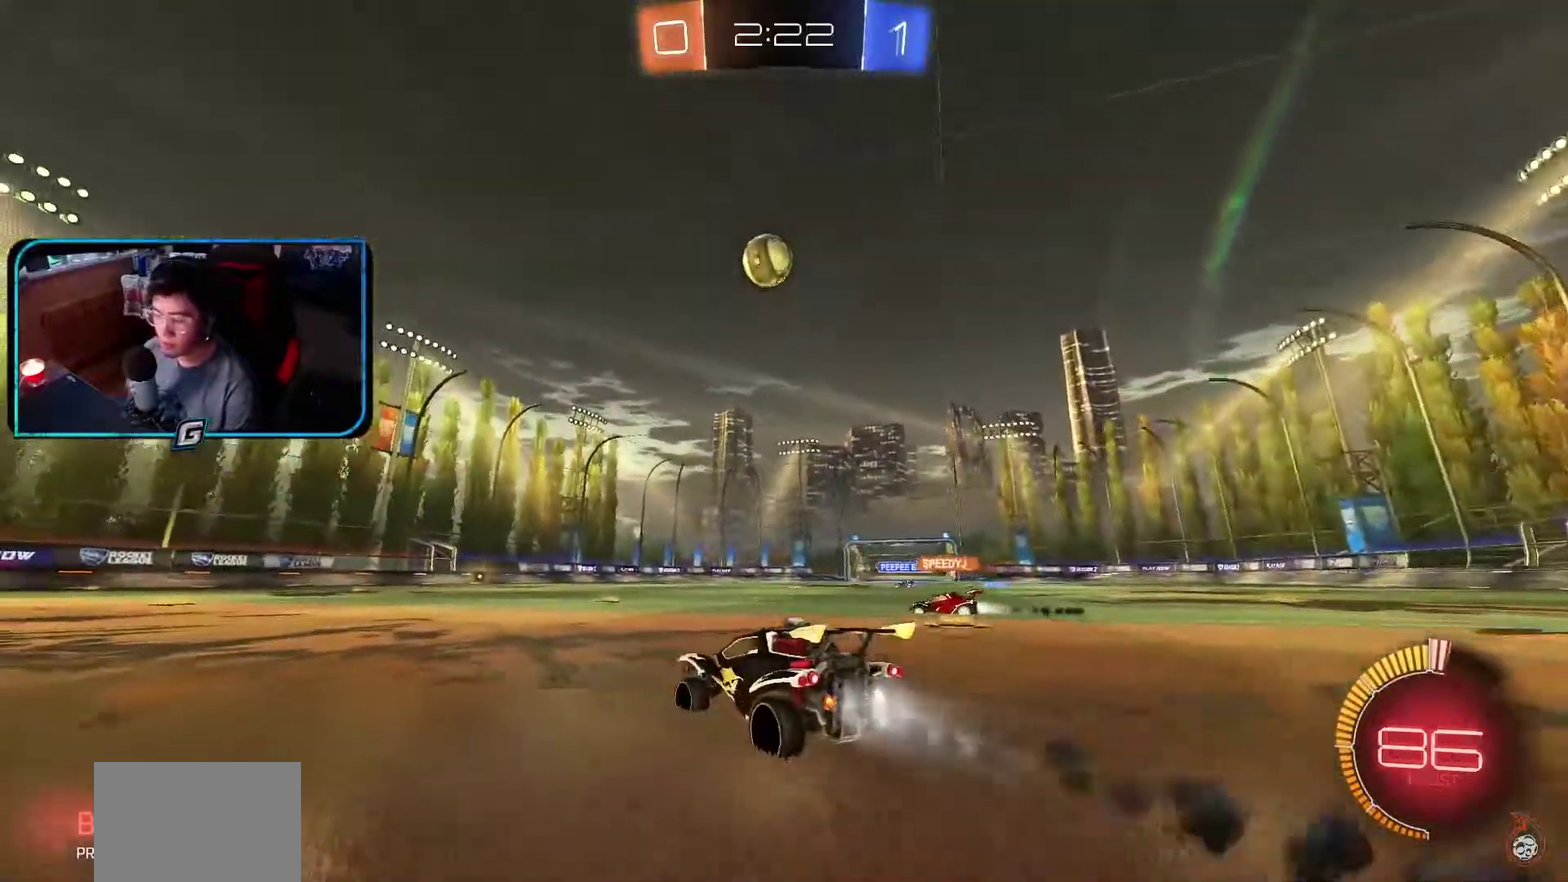
Gameplay with a controller (PlayStation layout); each line is a JSON object with the inputs held at the frame after it. "events" lists button and stick changes between this image and that frame as [ms after this image, input, new state], when the widget could be followed in between. Not read: L3 R2 R3 right_stick.
{"buttons": ["R1"], "left_stick": "center", "events": [[100, "CROSS", "down"], [450, "CROSS", "up"]]}
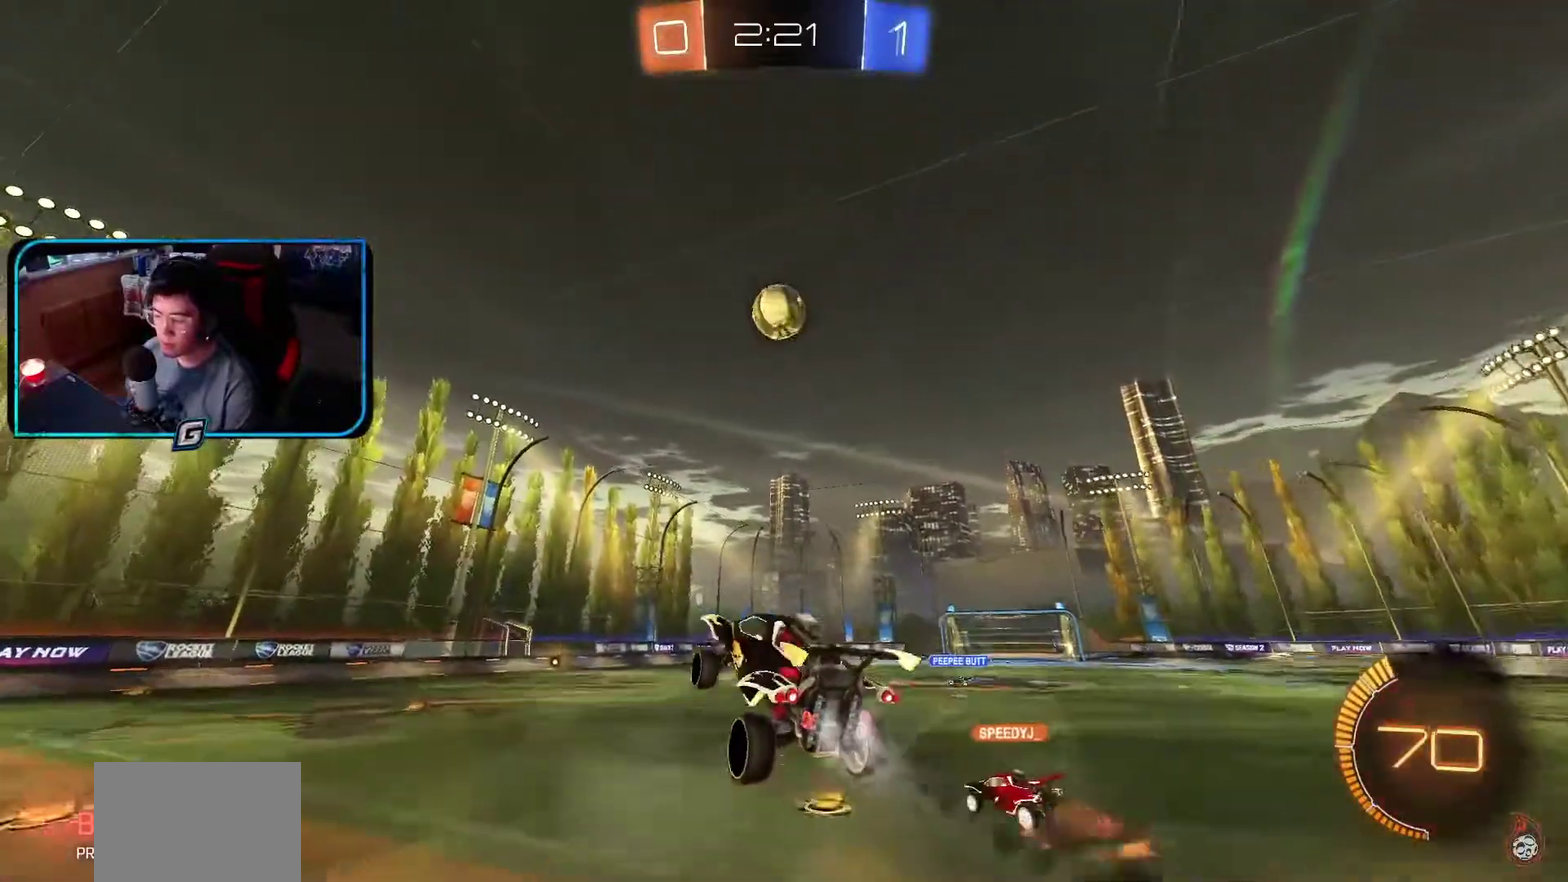
{"buttons": ["R1"], "left_stick": "center", "events": []}
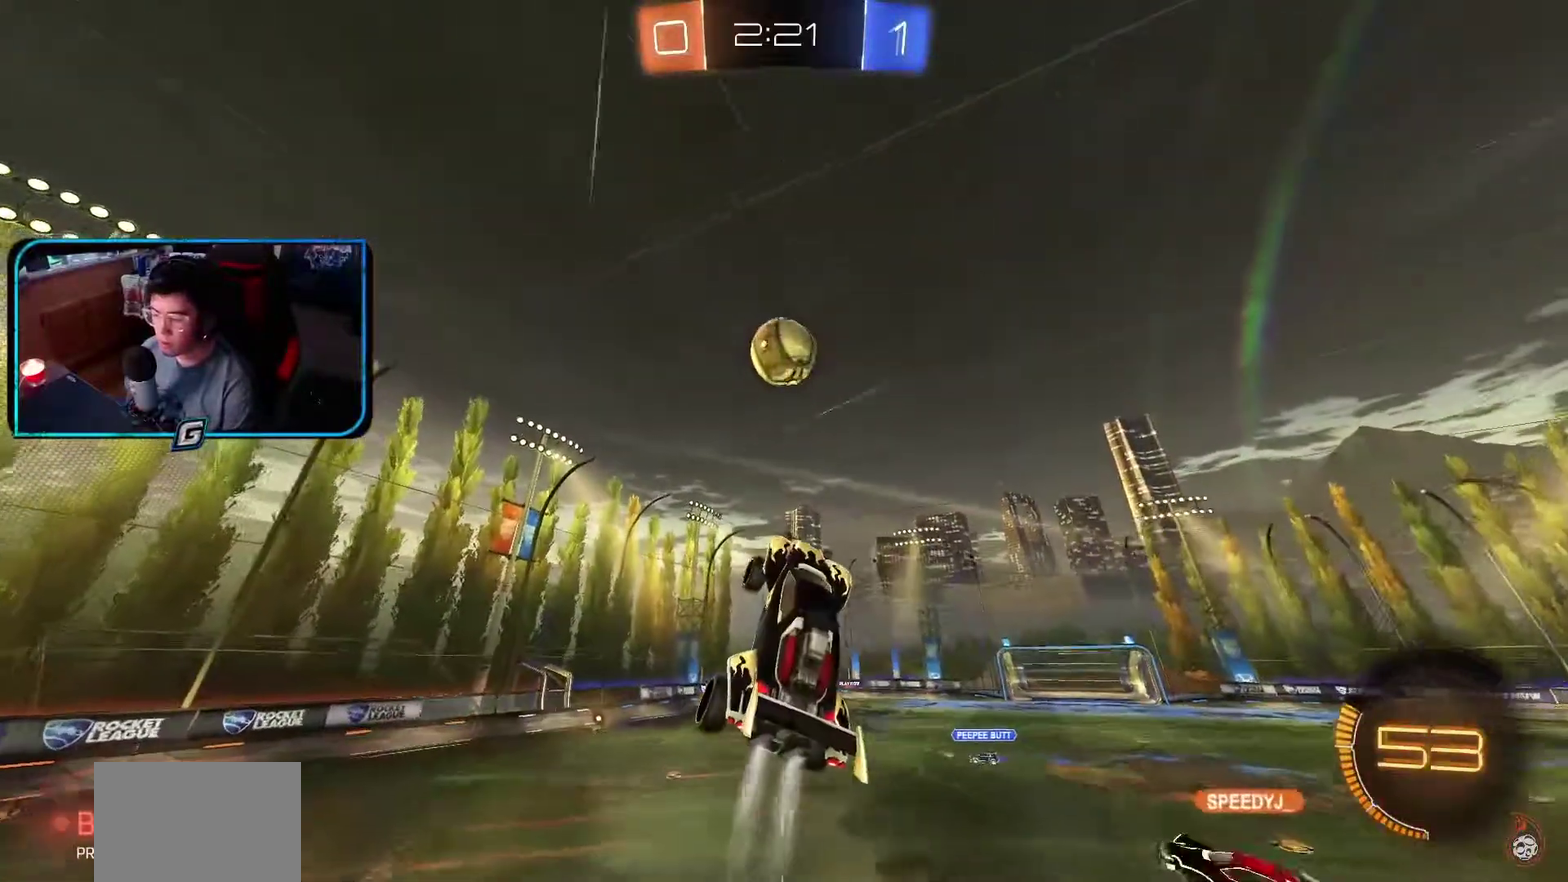
{"buttons": ["R1"], "left_stick": "up-left", "events": [[17, "left_stick", "up-left"], [83, "left_stick", "center"], [200, "left_stick", "up-left"], [267, "left_stick", "center"], [500, "left_stick", "up-left"]]}
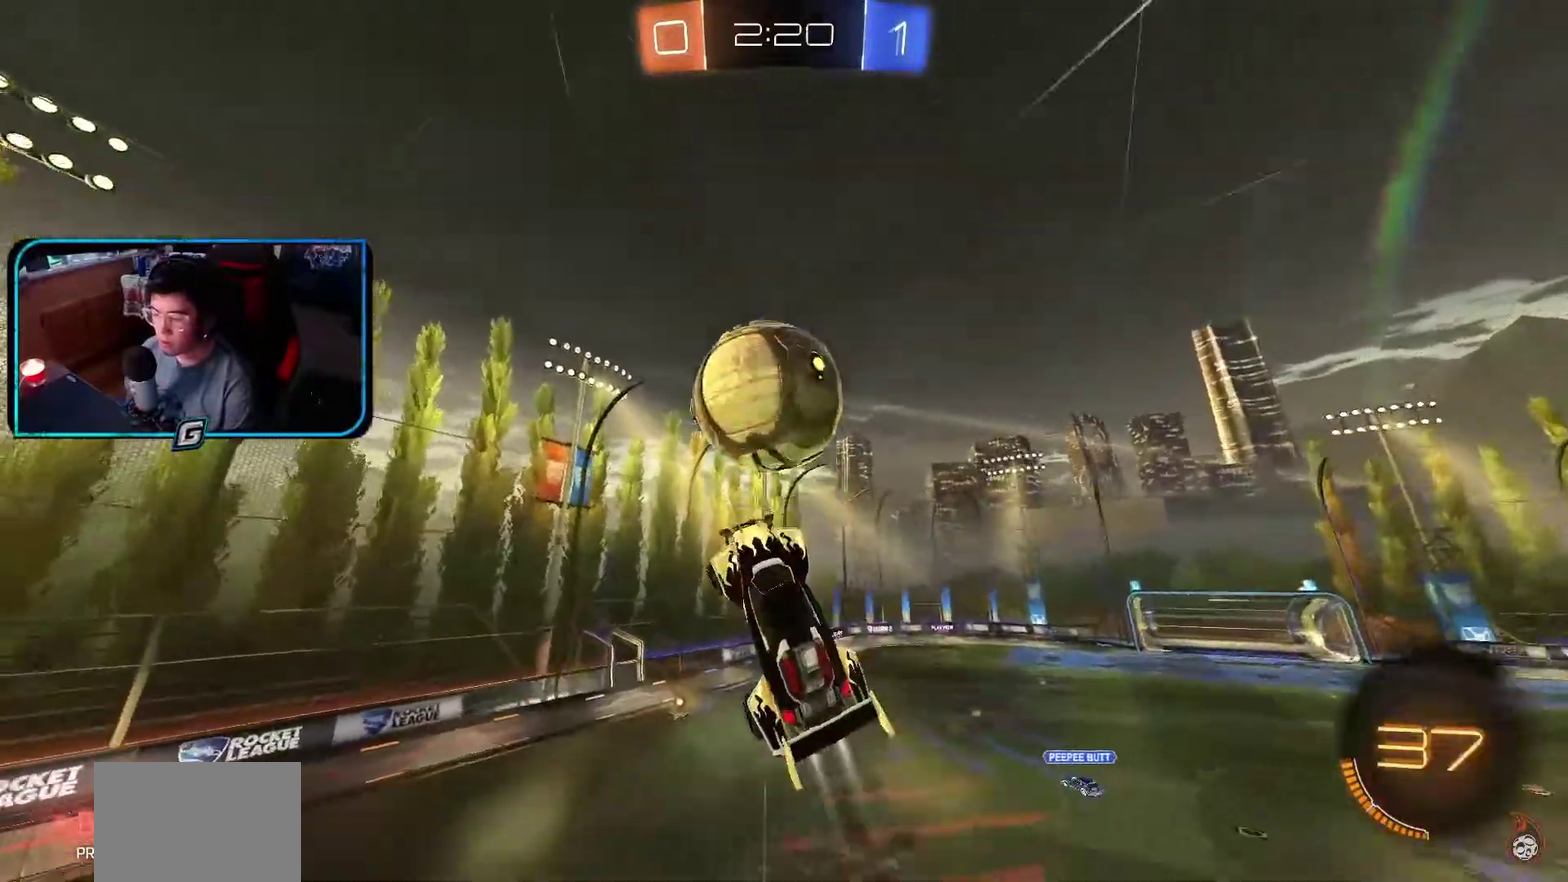
{"buttons": [], "left_stick": "down-left"}
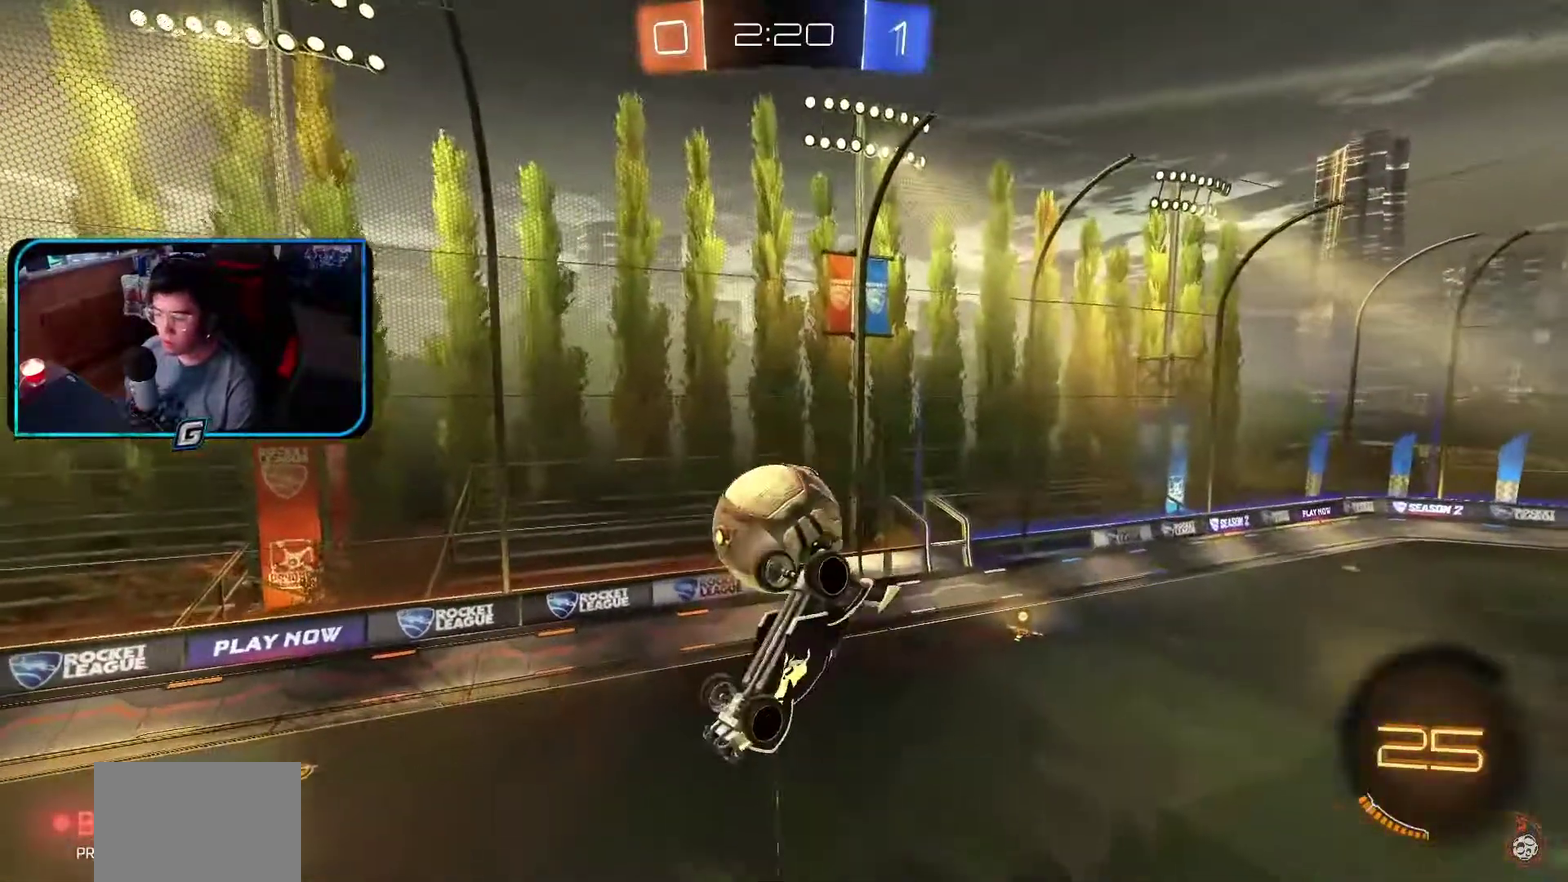
{"buttons": ["R1"], "left_stick": "left"}
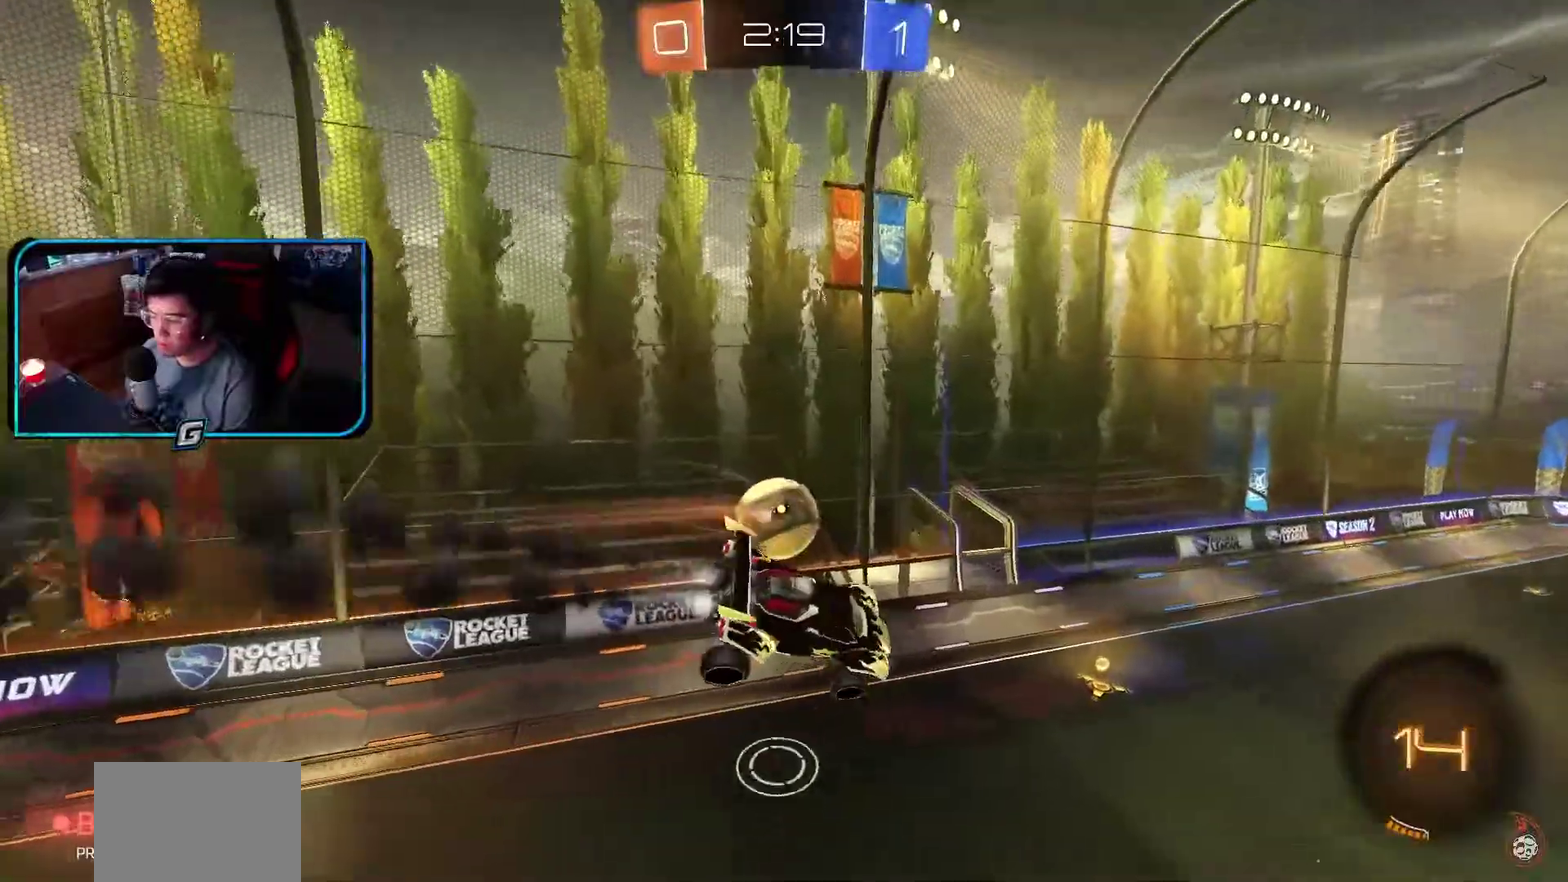
{"buttons": ["R1"], "left_stick": "up-left"}
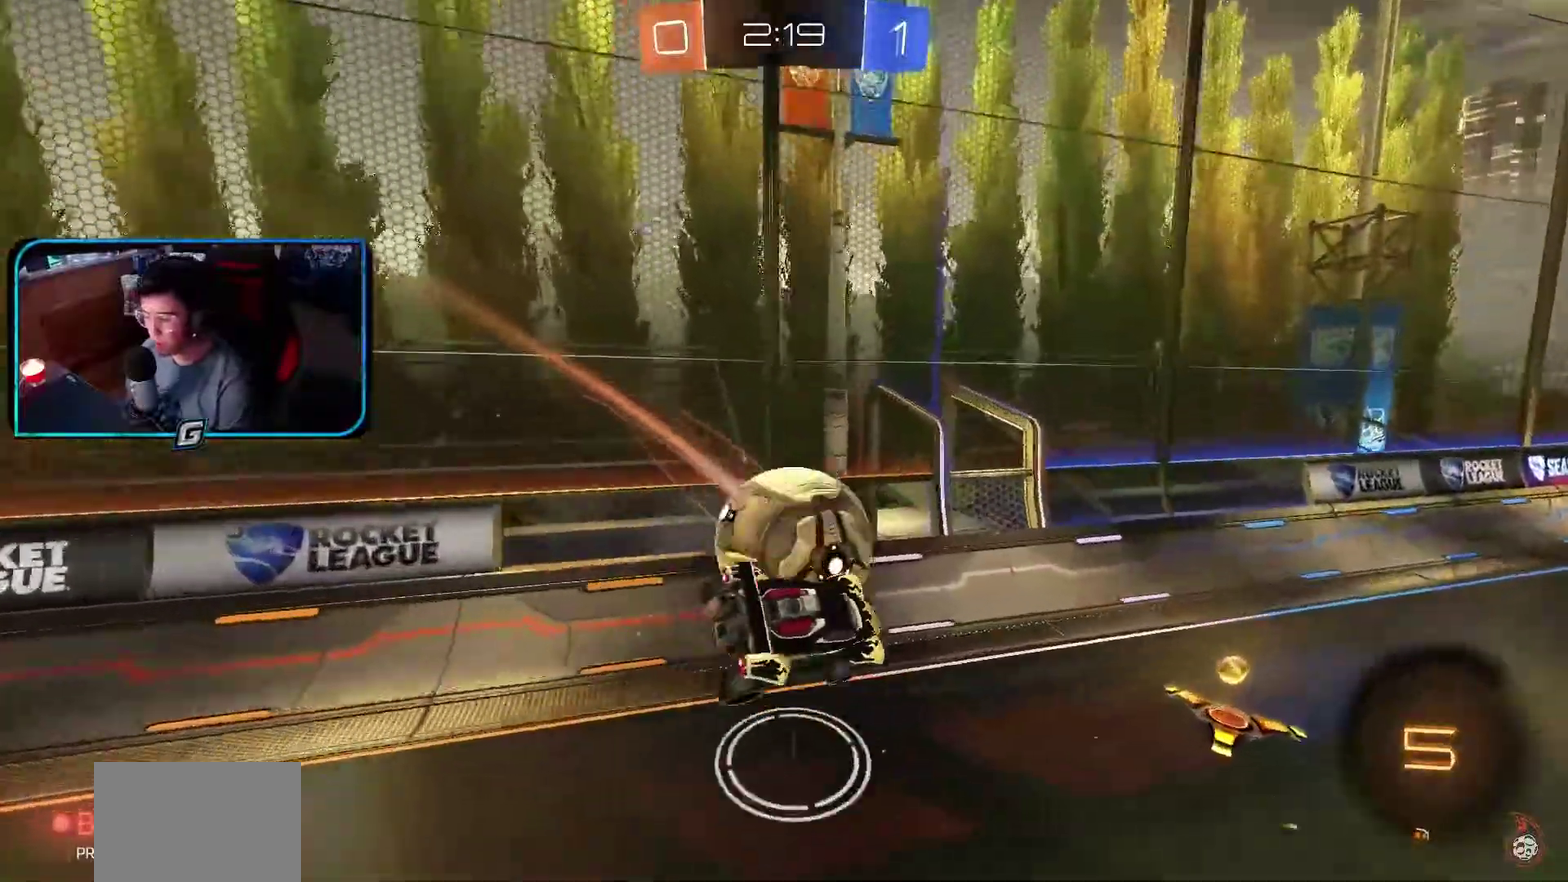
{"buttons": [], "left_stick": "center", "events": [[183, "left_stick", "down-left"], [250, "left_stick", "down-right"], [267, "R1", "up"], [317, "left_stick", "right"], [500, "left_stick", "center"]]}
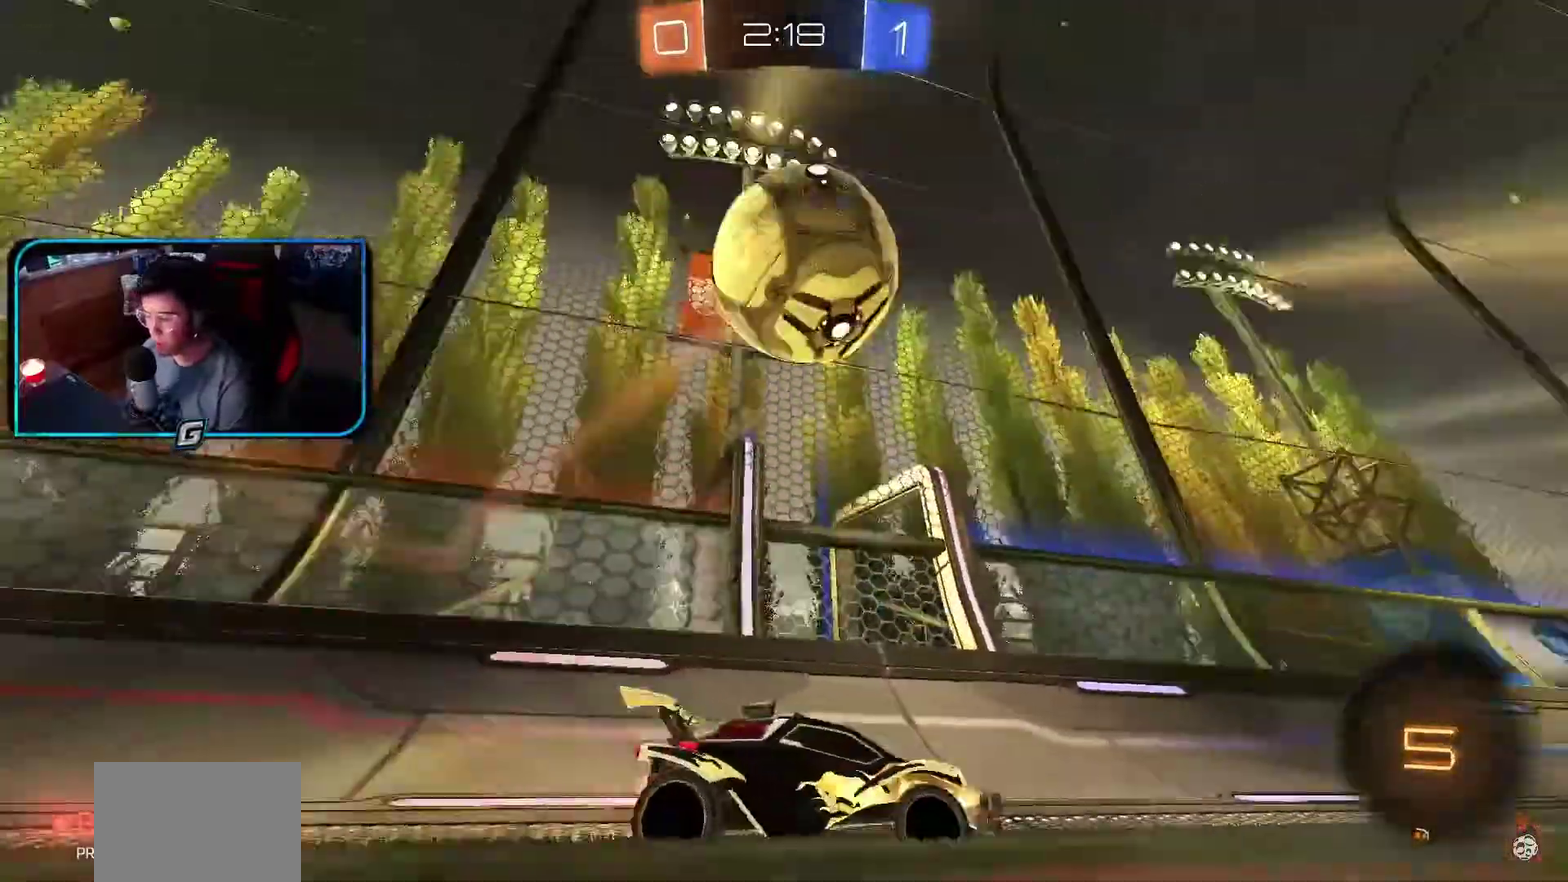
{"buttons": ["R1"], "left_stick": "center", "events": [[100, "left_stick", "right"], [250, "left_stick", "center"], [350, "R1", "down"]]}
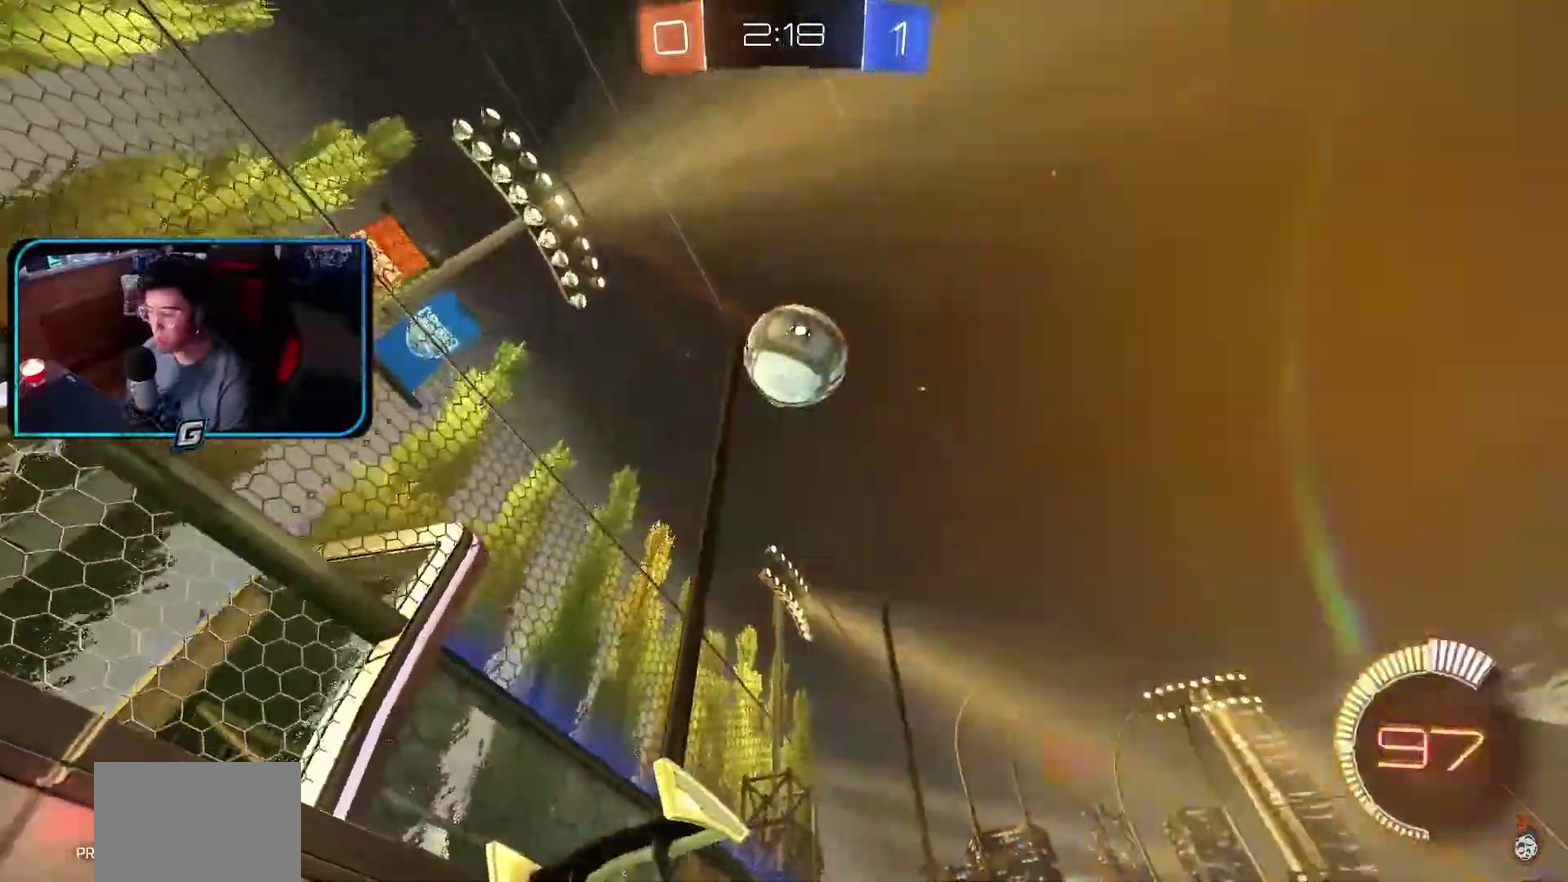
{"buttons": ["R1"], "left_stick": "up-left", "events": [[200, "left_stick", "up-left"]]}